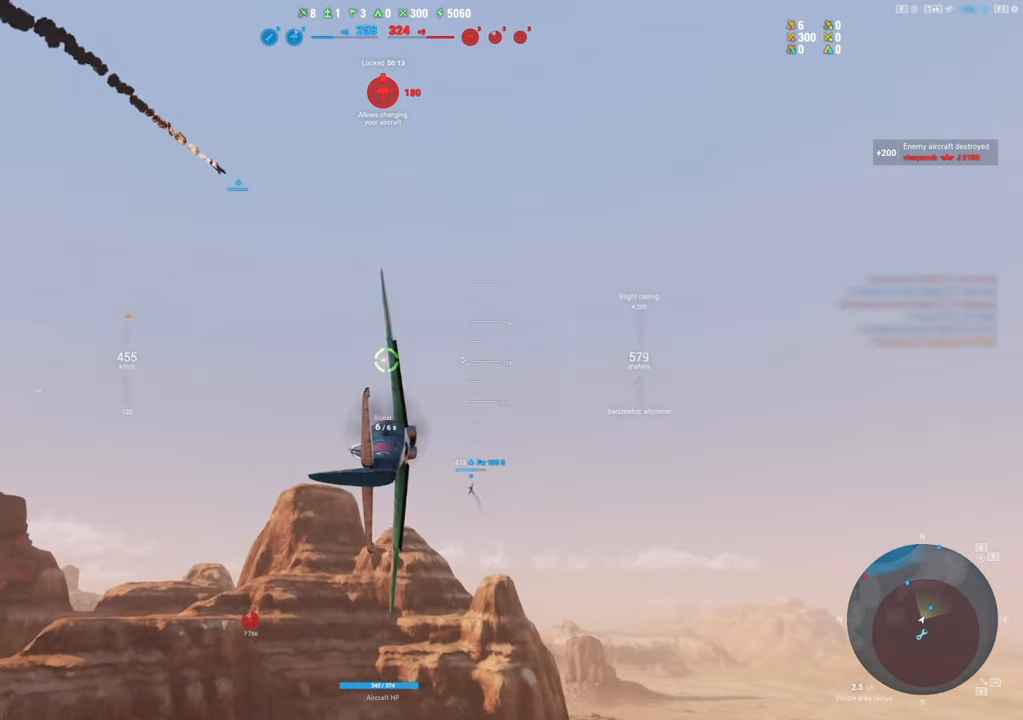
Gameplay with keyboard and mouse; each line is a JSON object with the keys and mouse buttons held at the frame after it. "events" lists presses ("down") and releases ("up") of "1", "2", "3", "4", "5", "a", "alt", "c", "caps_lock", "ctrl", "d", "e", "f", "g", "q", "r", "s", "shift", "space", "t", "tab", "v", "w", "x", "z", "mouse_left", "mouse_wheel" and "mouse_right" between this image and that frame as [ms after this image, input, new state], when the widget could be followed in between. "mouse_left", "mouse_wheel", "mouse_right" = the "left", "wheel", "right" buttons of the "mouse" list. No other keys are recorded. "wheel" means that the mouse wheel is clicked or scrolled. "mouse_move" is the direction in which the mouse moves at that frame (one of eight, or "still"), when it could be read.
{"keys": ["d"], "mouse": [], "mouse_move": "still", "events": [[133, "d", "down"]]}
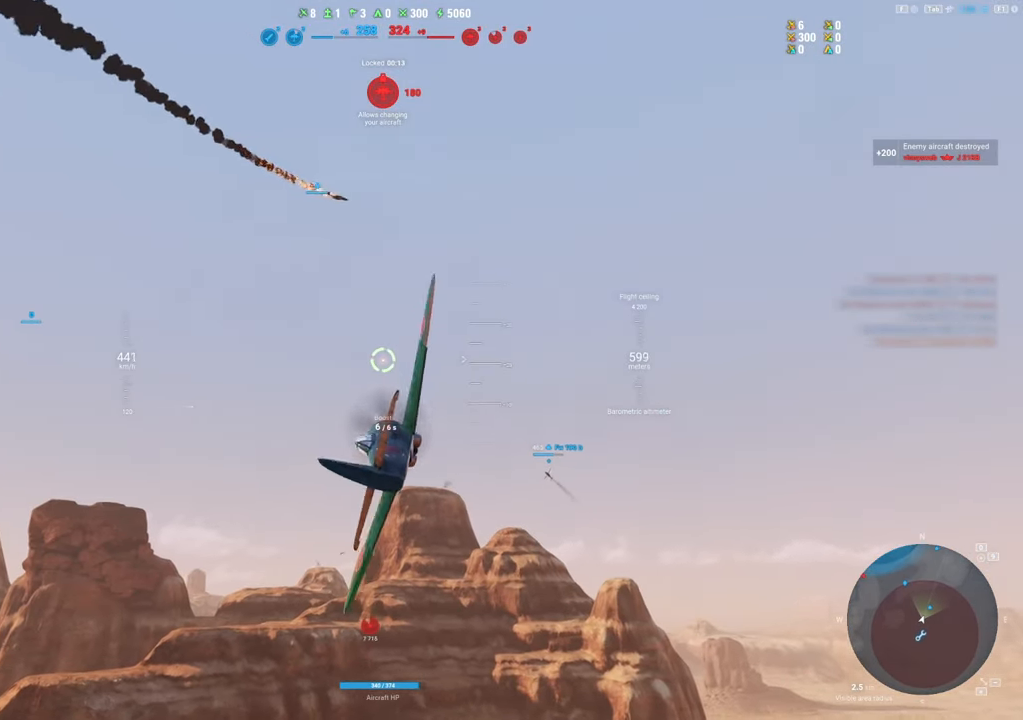
{"keys": [], "mouse": [], "mouse_move": "still", "events": [[233, "d", "up"]]}
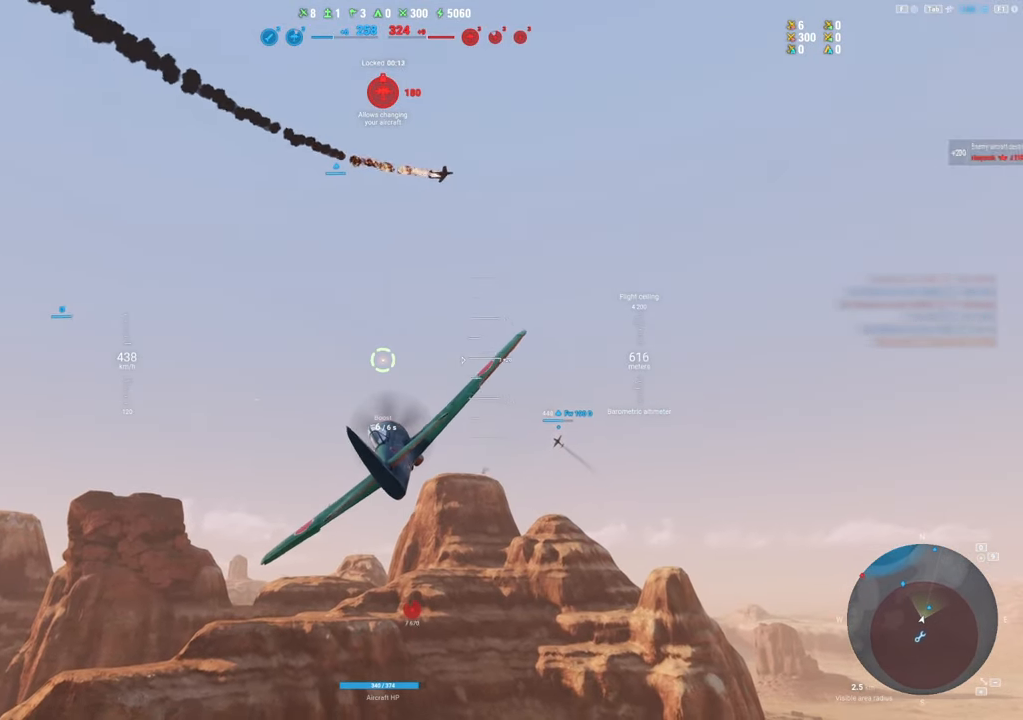
{"keys": ["shift"], "mouse": [], "mouse_move": "still", "events": [[433, "shift", "down"]]}
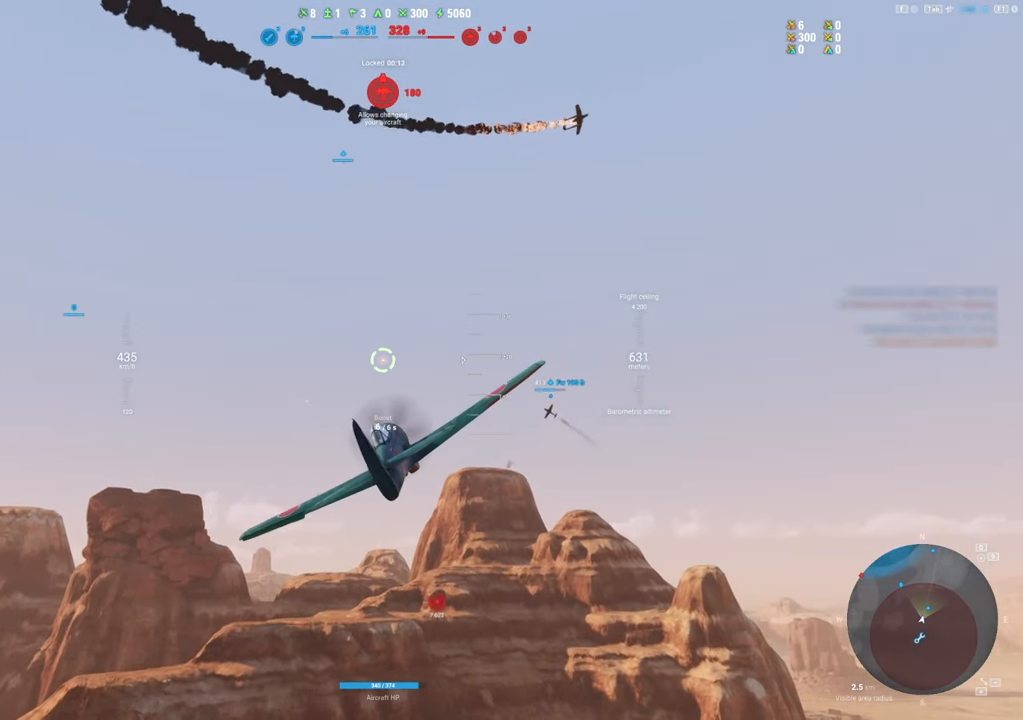
{"keys": ["shift"], "mouse": [], "mouse_move": "still", "events": []}
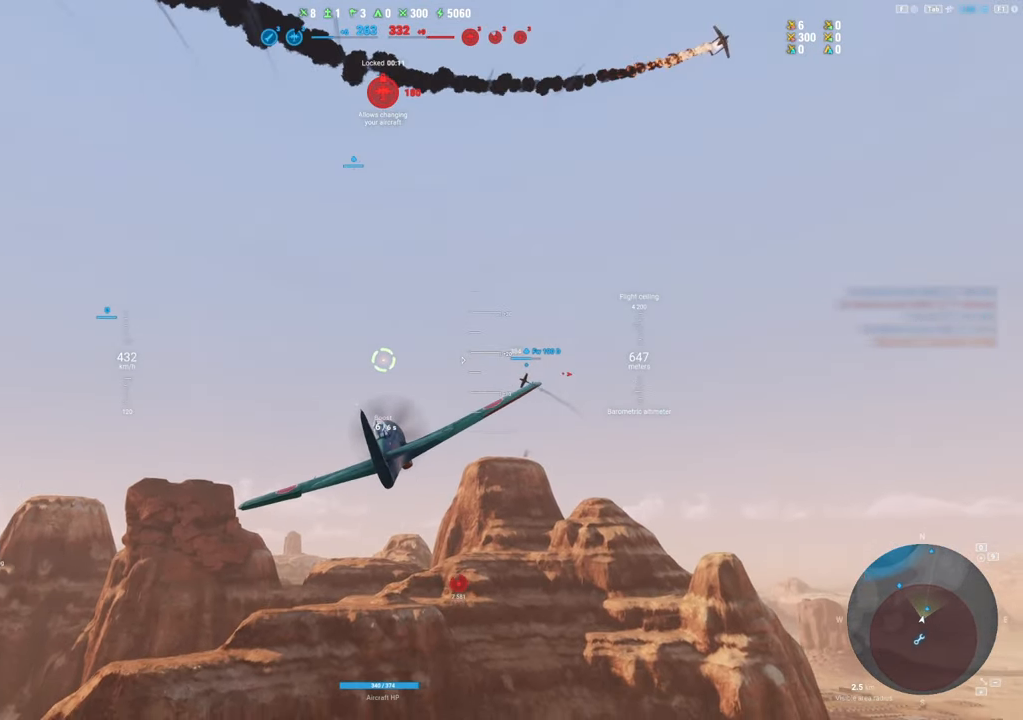
{"keys": ["shift"], "mouse": [], "mouse_move": "still", "events": []}
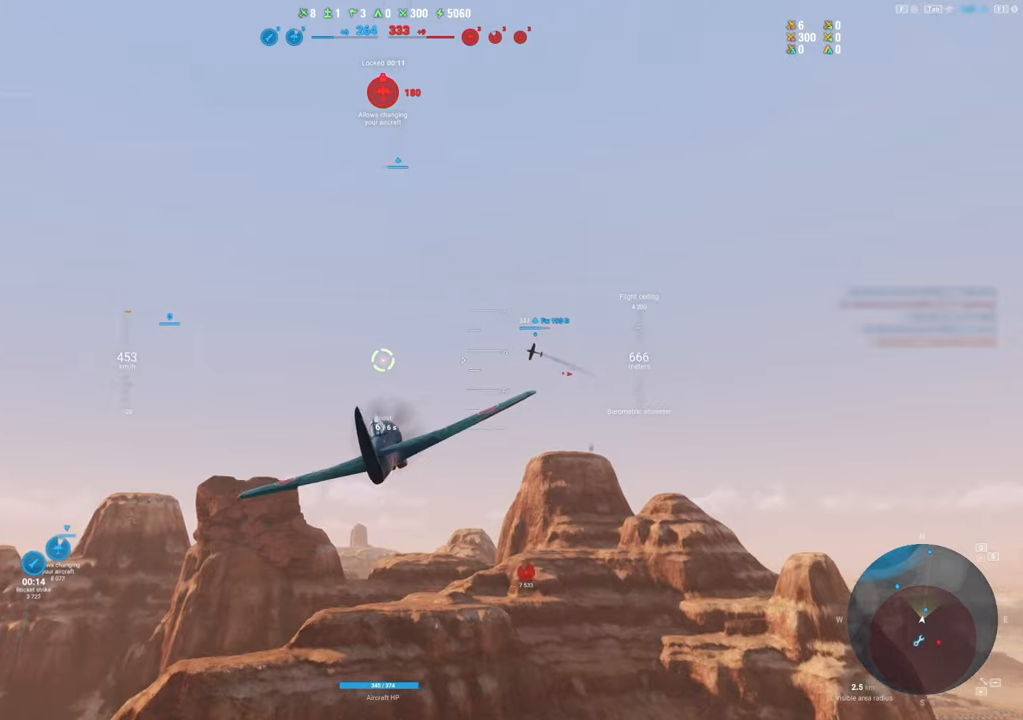
{"keys": ["shift"], "mouse": [], "mouse_move": "still", "events": []}
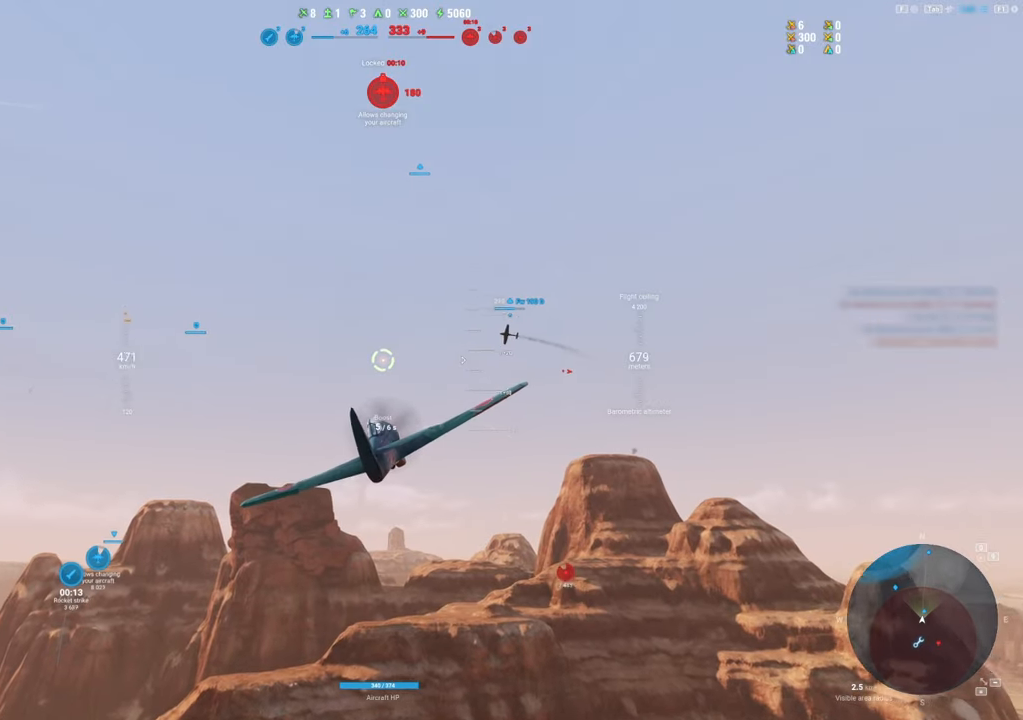
{"keys": ["shift"], "mouse": [], "mouse_move": "still", "events": []}
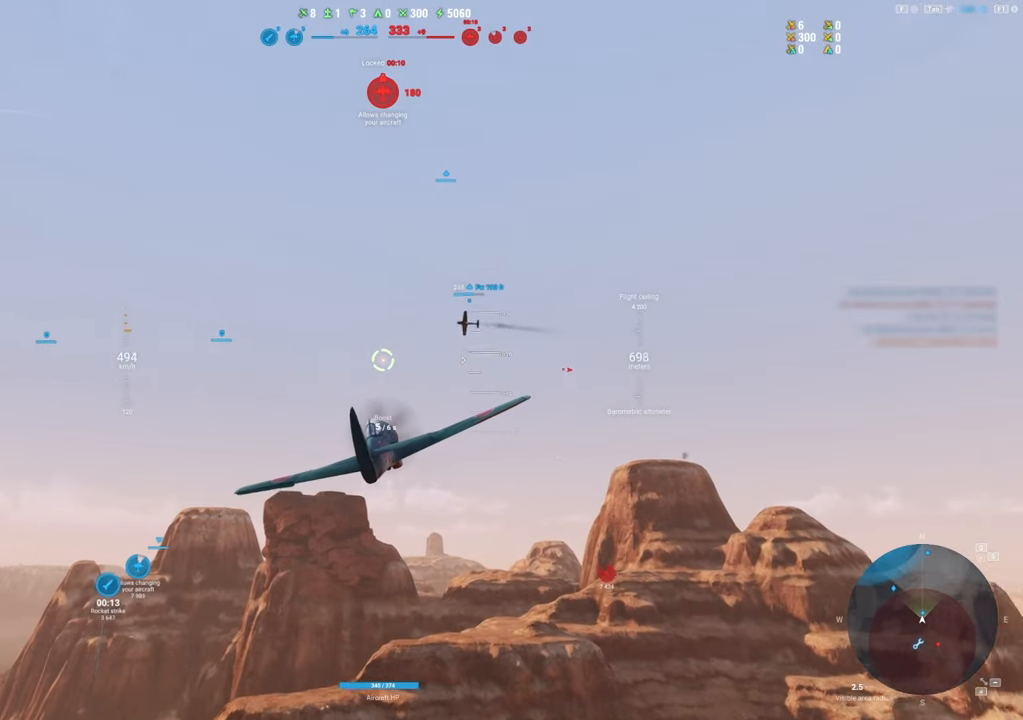
{"keys": ["shift"], "mouse": [], "mouse_move": "still", "events": []}
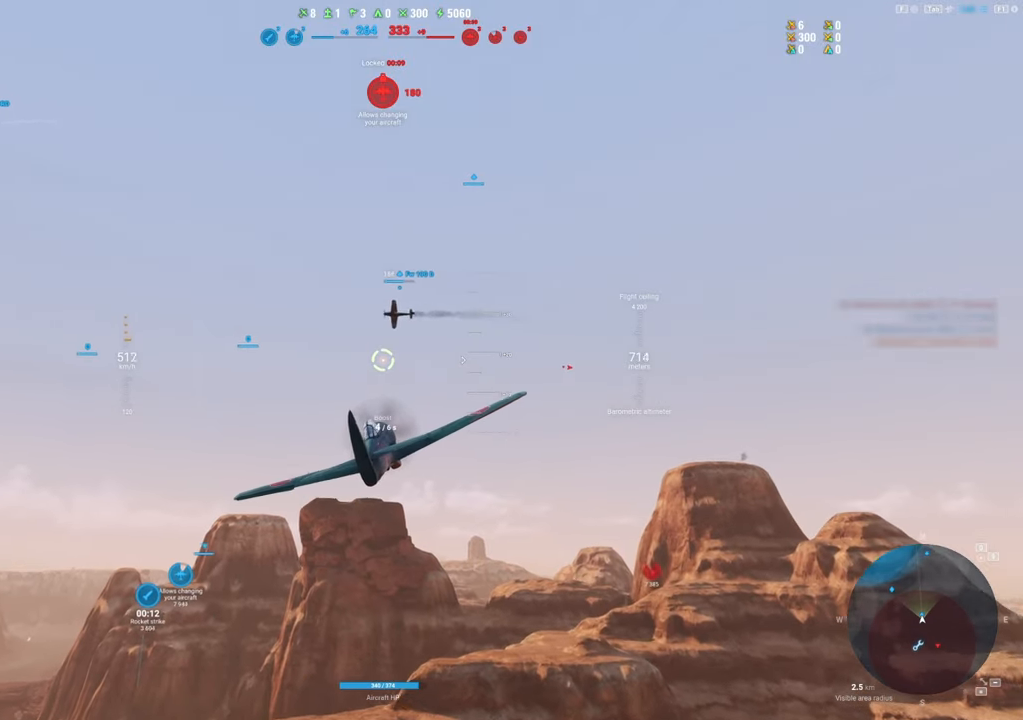
{"keys": ["shift"], "mouse": [], "mouse_move": "still", "events": []}
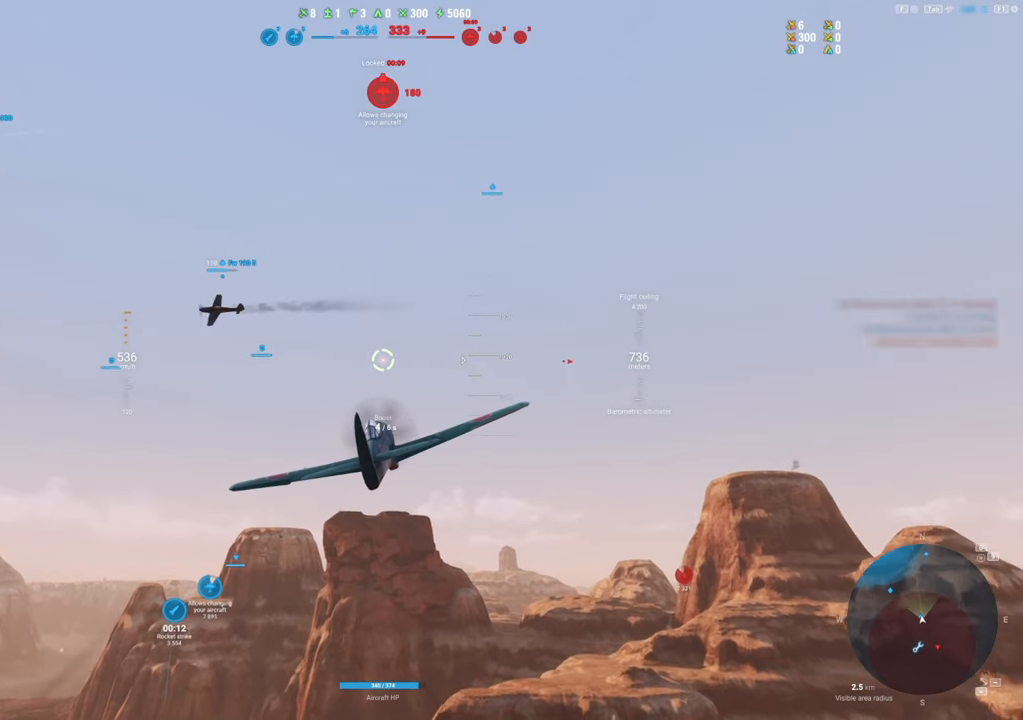
{"keys": ["shift"], "mouse": [], "mouse_move": "still", "events": []}
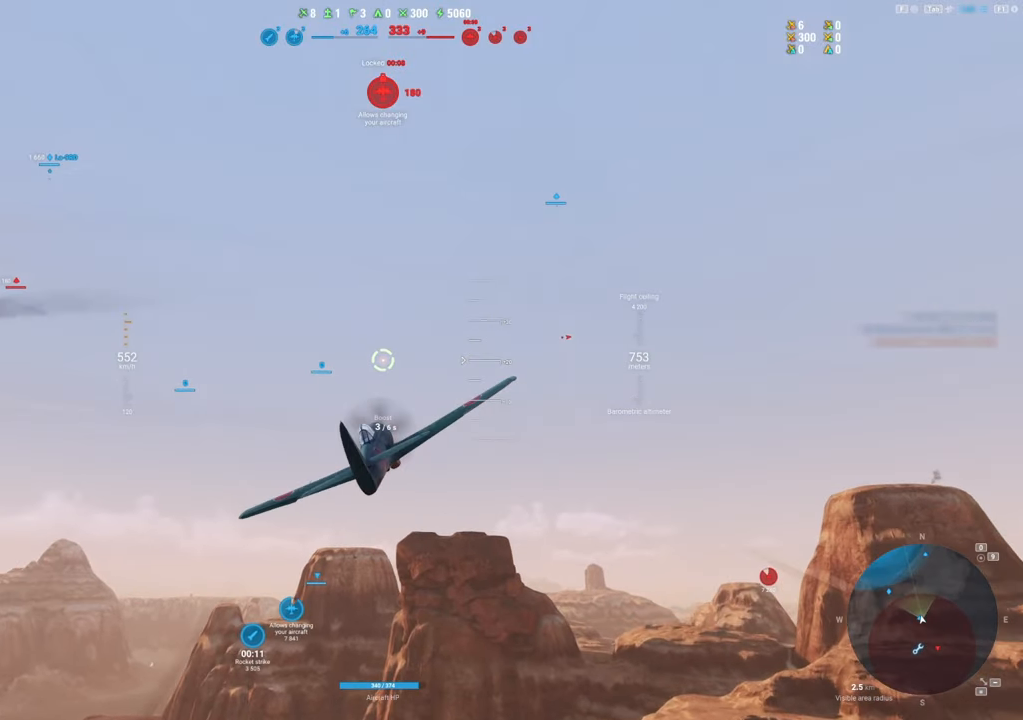
{"keys": ["shift"], "mouse": [], "mouse_move": "still", "events": []}
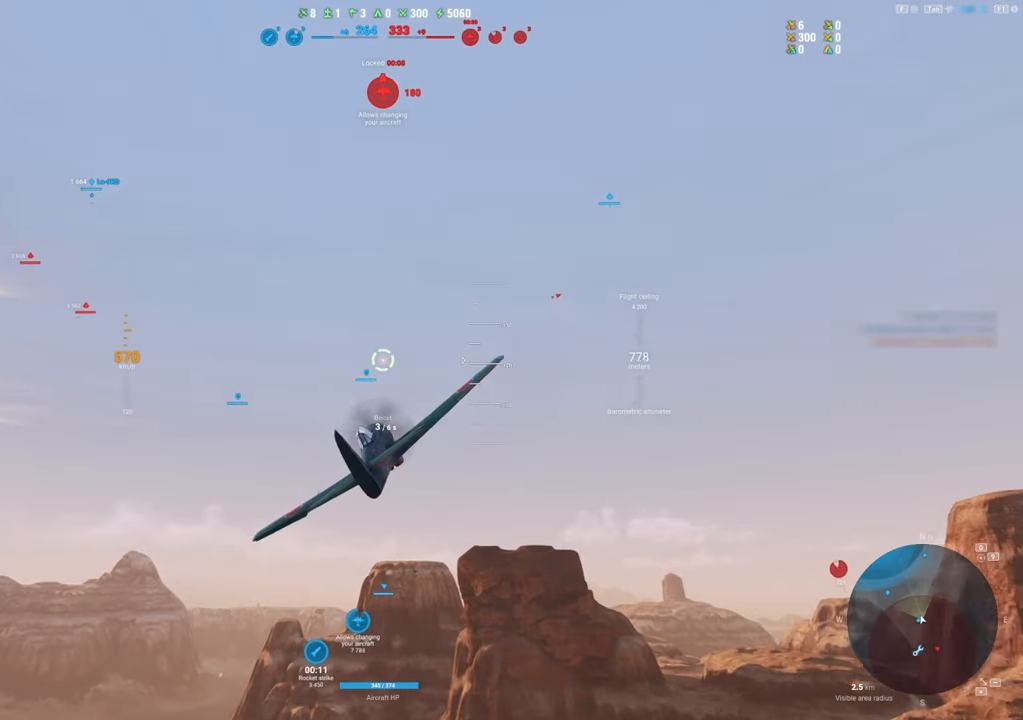
{"keys": ["shift"], "mouse": [], "mouse_move": "still", "events": []}
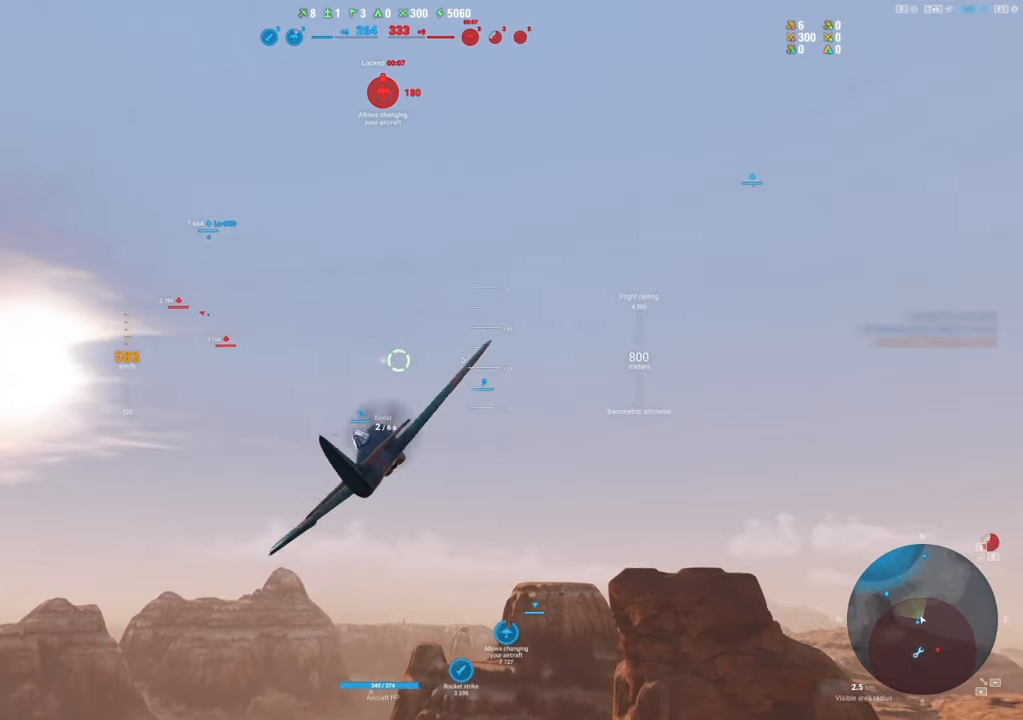
{"keys": ["d", "shift"], "mouse": [], "mouse_move": "still", "events": [[416, "d", "down"]]}
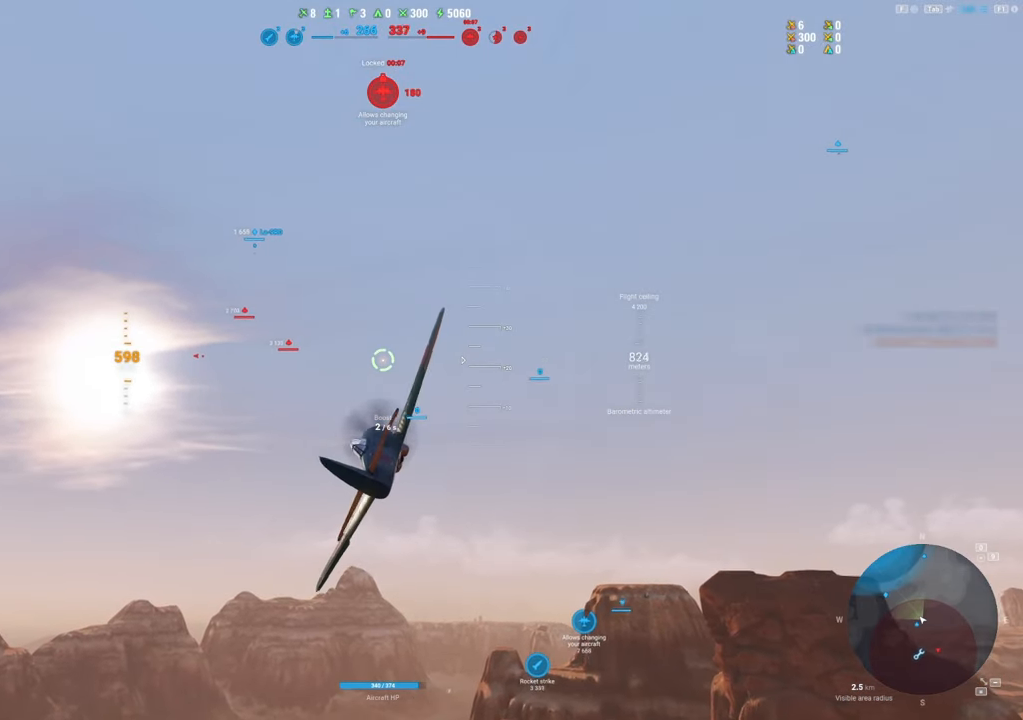
{"keys": ["d", "shift"], "mouse": [], "mouse_move": "still", "events": []}
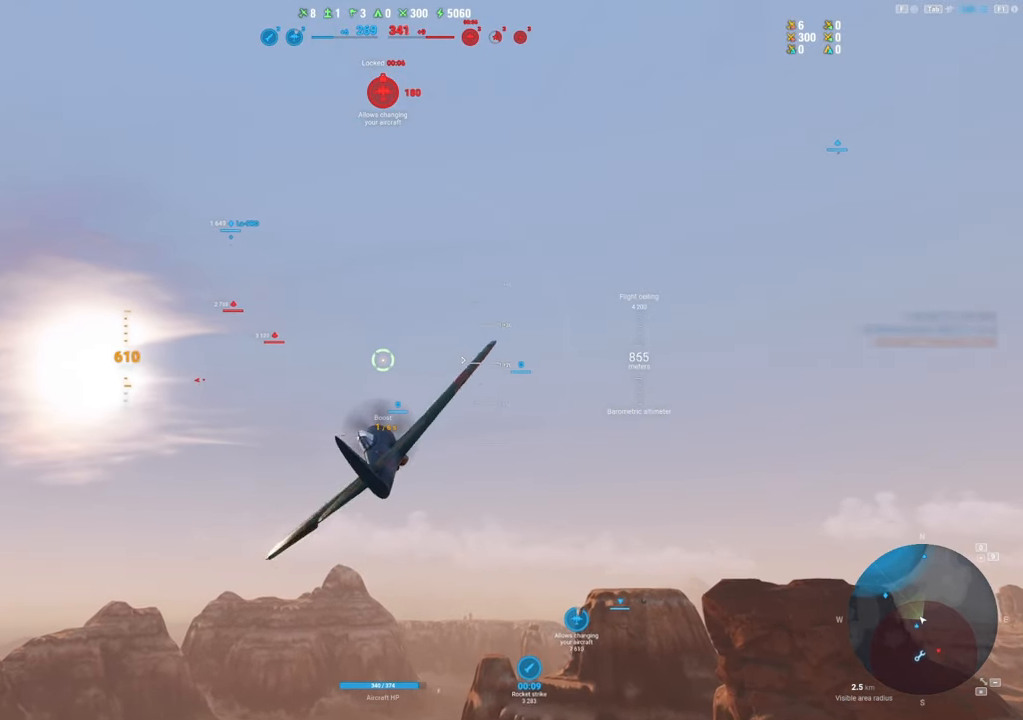
{"keys": ["a"], "mouse": [], "mouse_move": "down-right", "events": [[166, "d", "up"], [316, "shift", "up"], [433, "a", "down"], [433, "s", "down"], [483, "s", "up"]]}
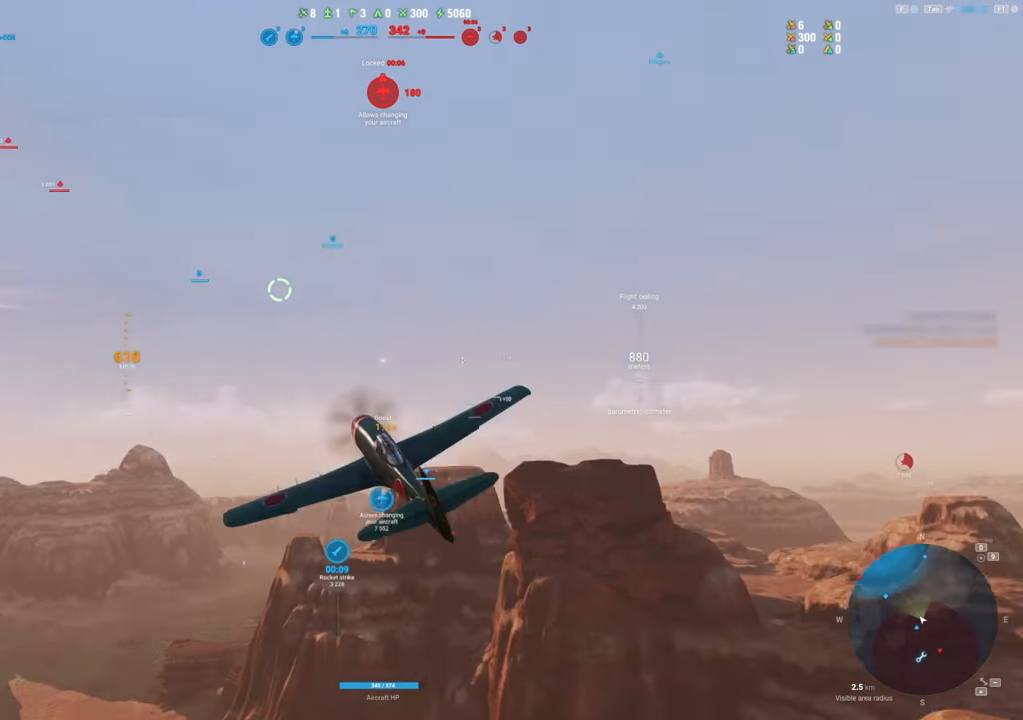
{"keys": ["a"], "mouse": [], "mouse_move": "down-right", "events": []}
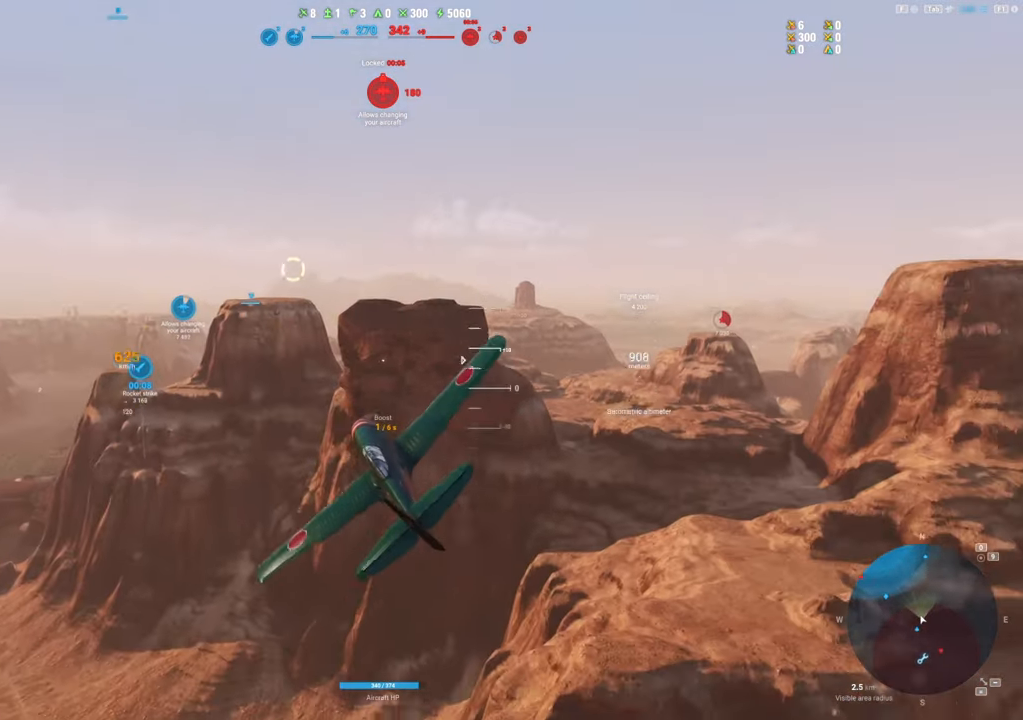
{"keys": ["a", "e"], "mouse": [], "mouse_move": "right", "events": [[483, "e", "down"]]}
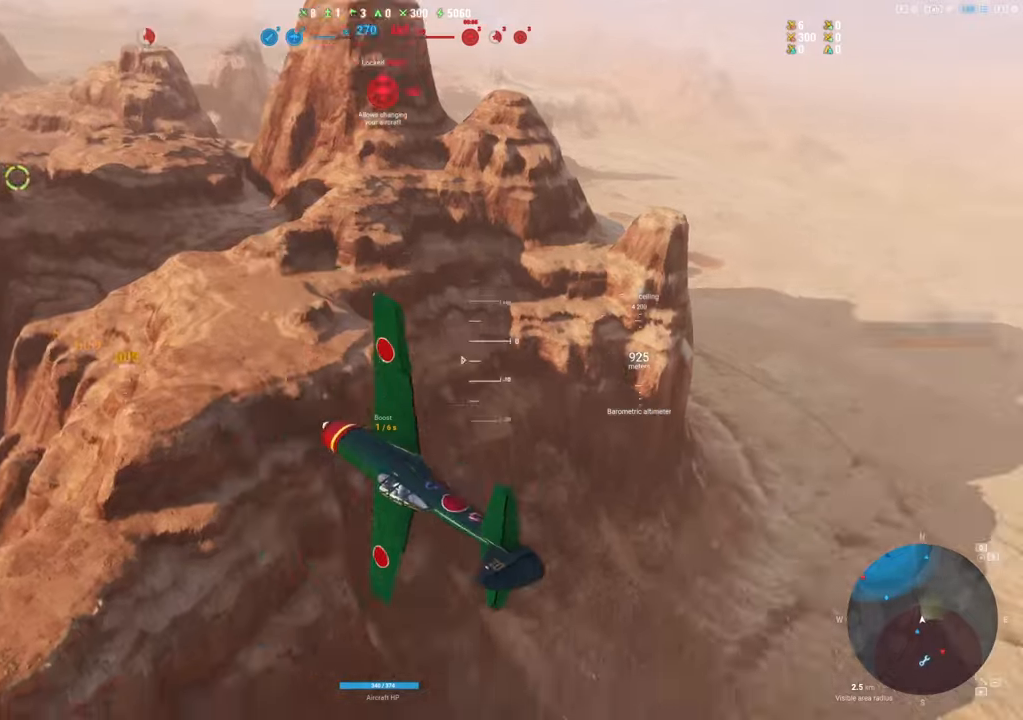
{"keys": ["a", "e"], "mouse": [], "mouse_move": "still", "events": []}
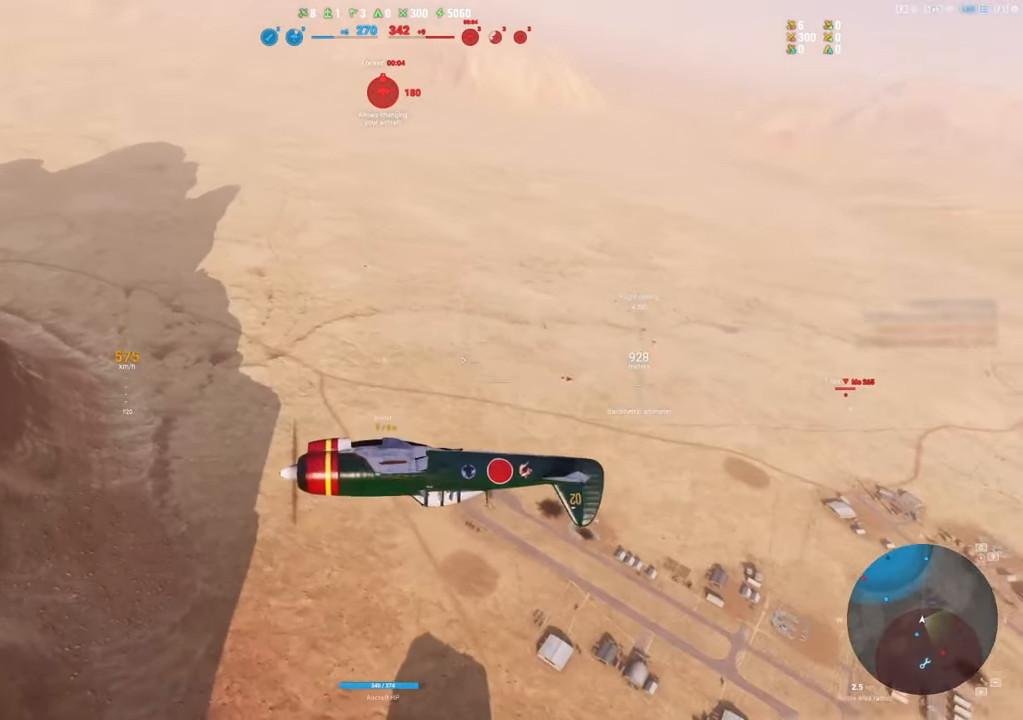
{"keys": ["a", "e"], "mouse": [], "mouse_move": "still", "events": []}
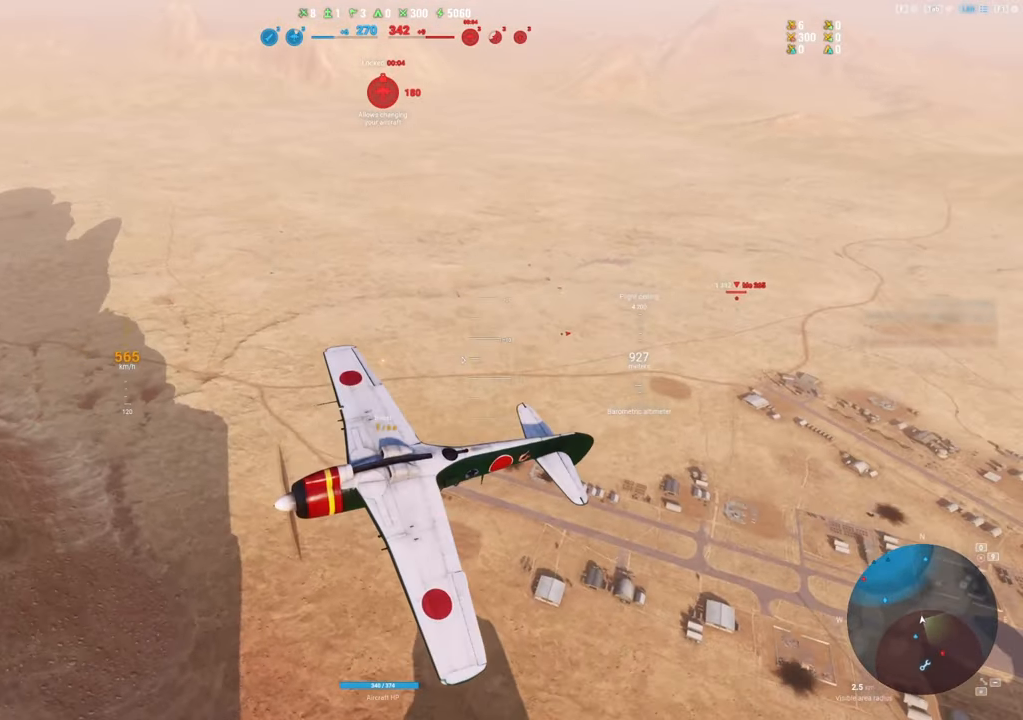
{"keys": ["s"], "mouse": [], "mouse_move": "still", "events": [[50, "s", "down"], [100, "a", "up"], [100, "e", "up"]]}
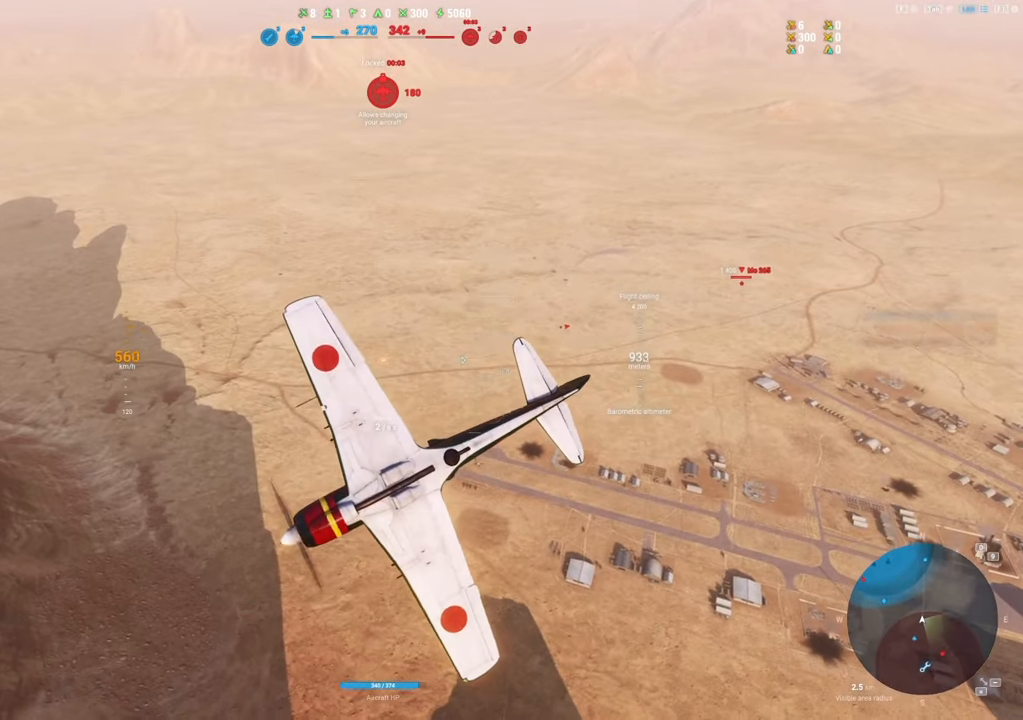
{"keys": ["s"], "mouse": [], "mouse_move": "still", "events": []}
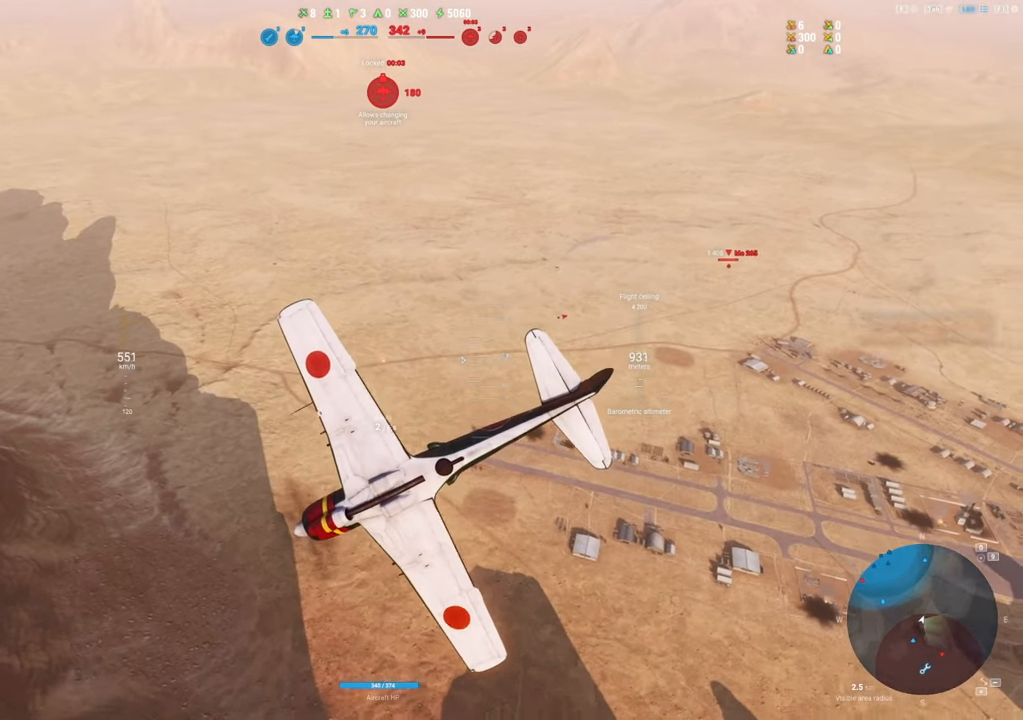
{"keys": ["s", "shift"], "mouse": [], "mouse_move": "still", "events": [[133, "shift", "down"]]}
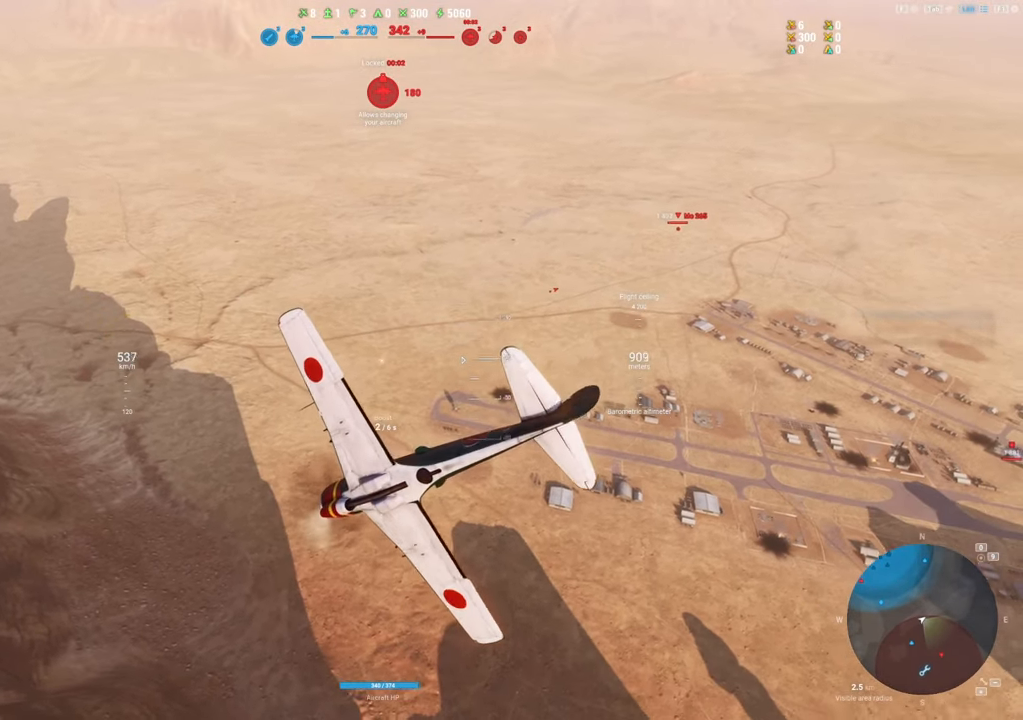
{"keys": ["s", "shift"], "mouse": [], "mouse_move": "up", "events": []}
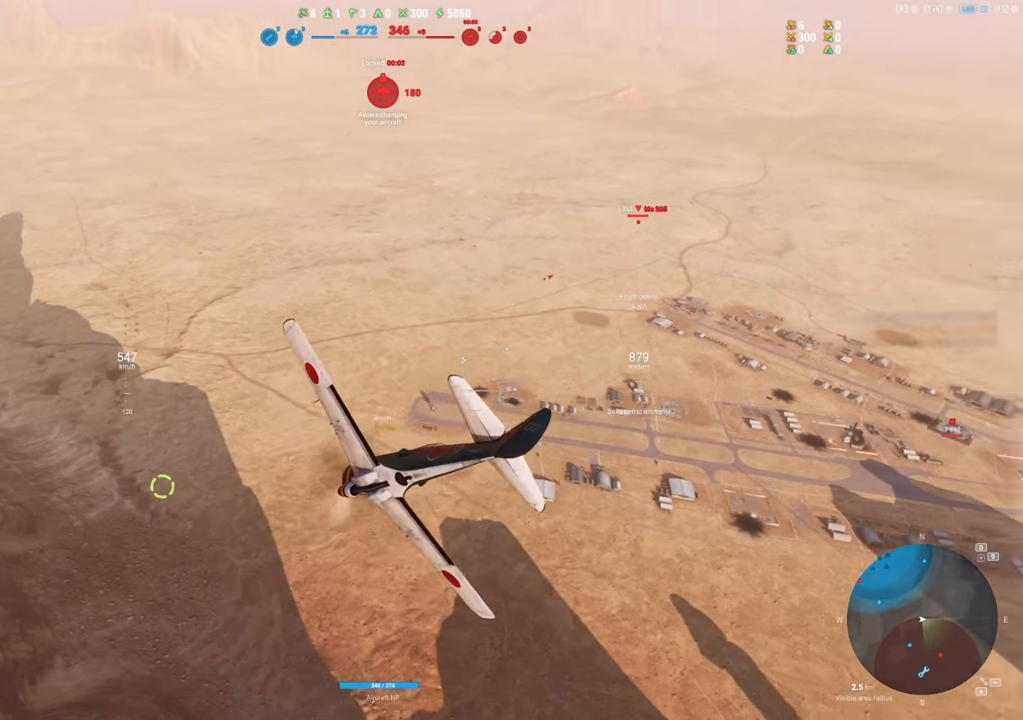
{"keys": [], "mouse": [], "mouse_move": "up", "events": [[300, "s", "up"], [400, "shift", "up"]]}
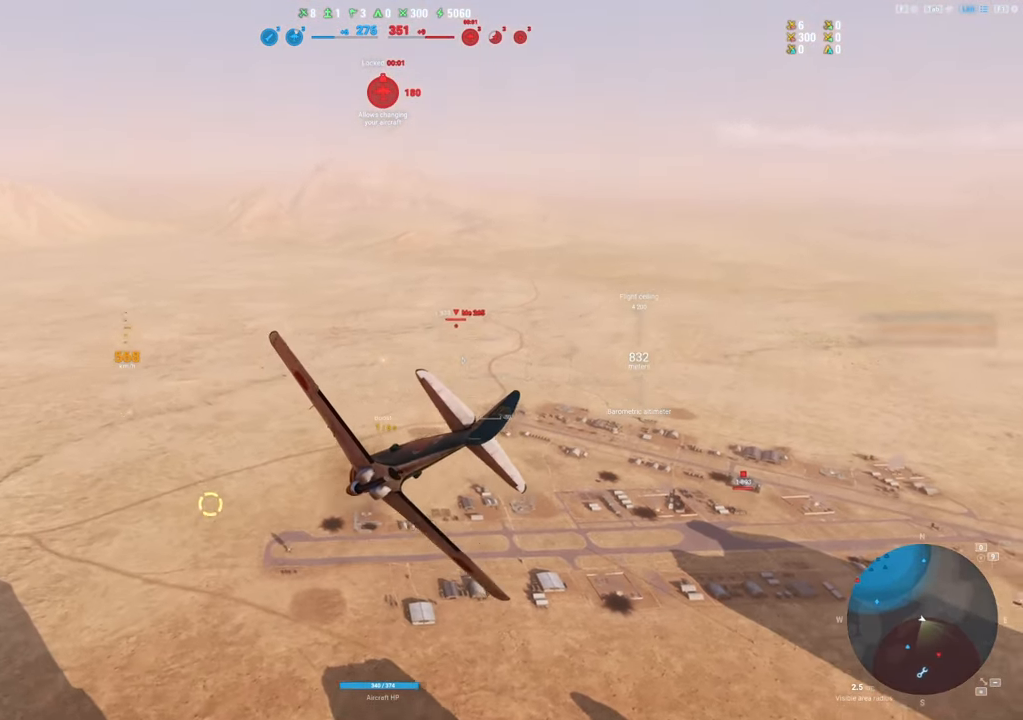
{"keys": [], "mouse": [], "mouse_move": "still", "events": []}
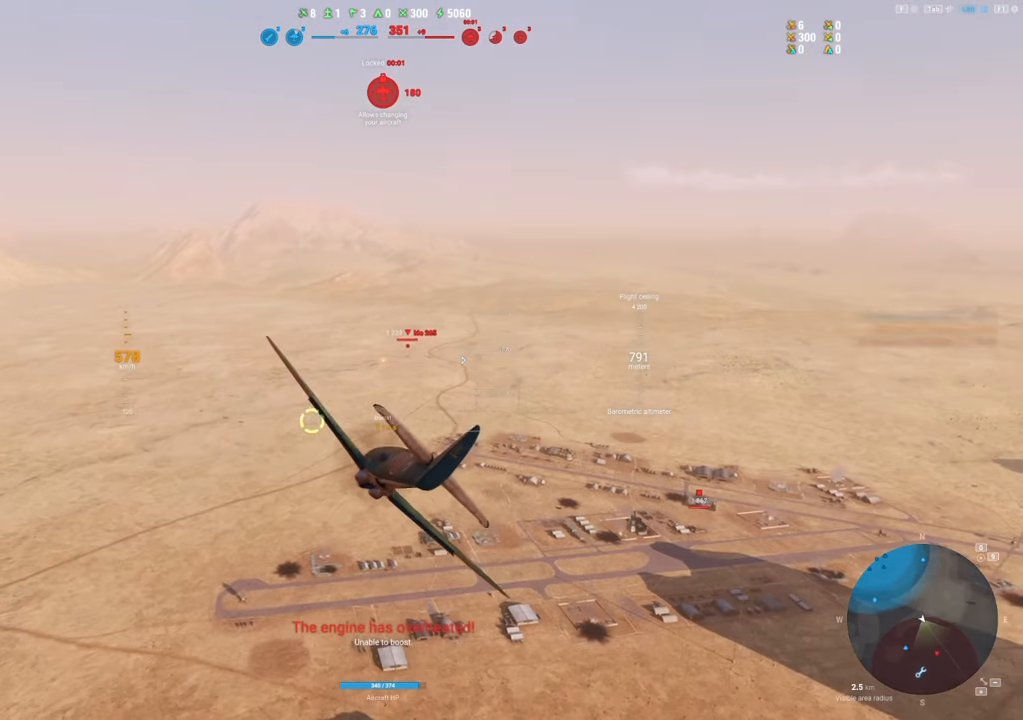
{"keys": [], "mouse": [], "mouse_move": "right", "events": []}
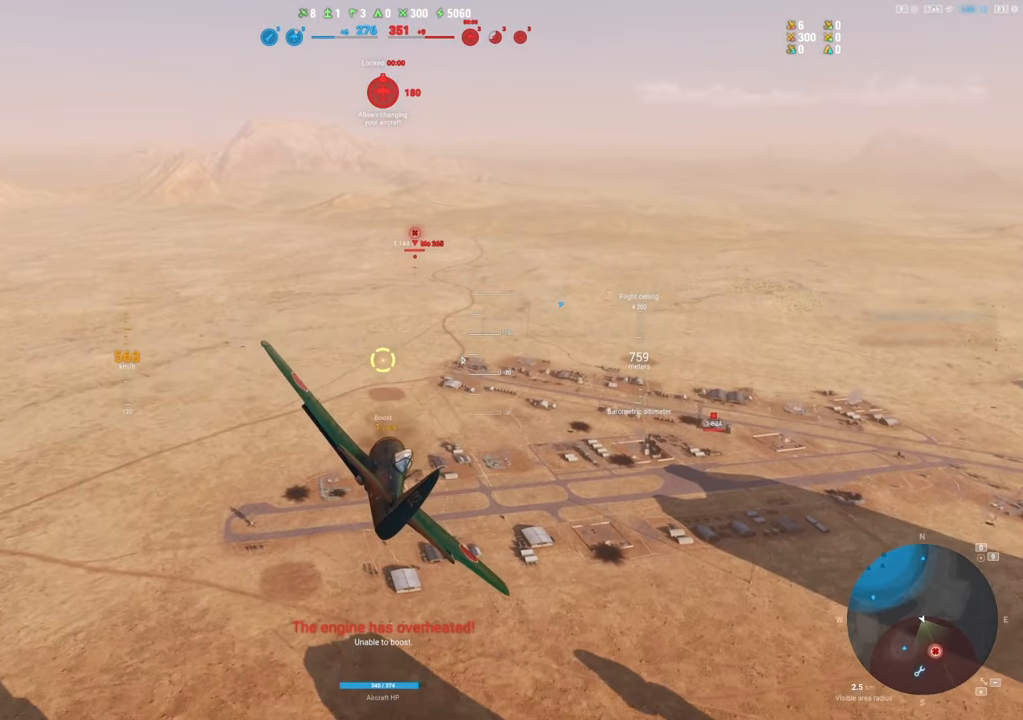
{"keys": ["a"], "mouse": [], "mouse_move": "still", "events": [[250, "a", "down"]]}
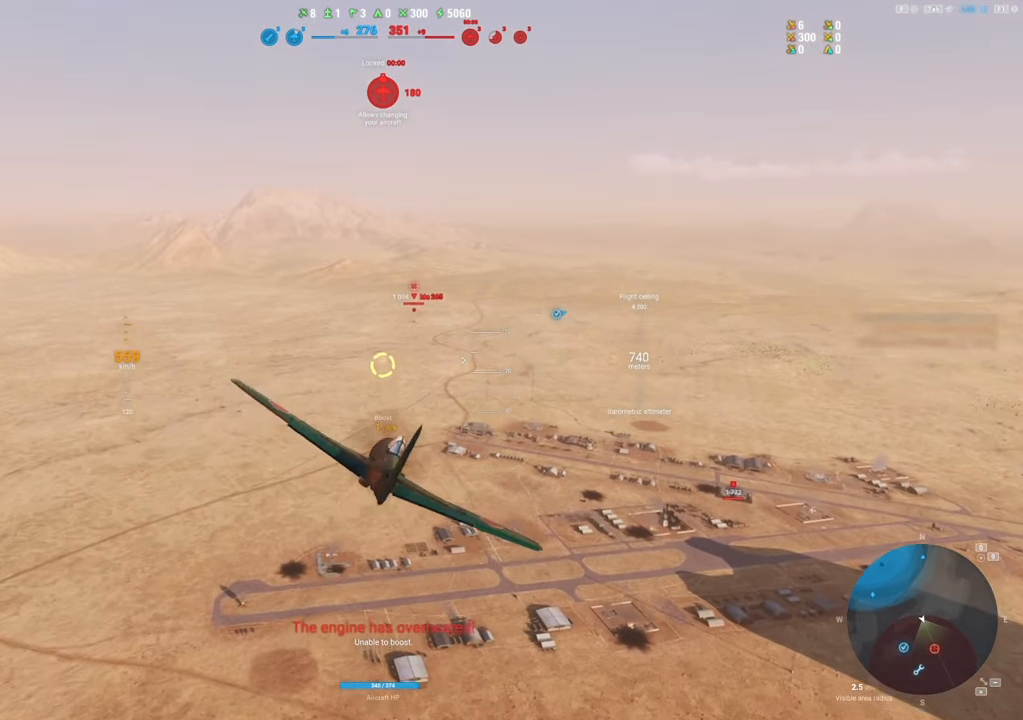
{"keys": [], "mouse": [], "mouse_move": "up", "events": [[133, "a", "up"]]}
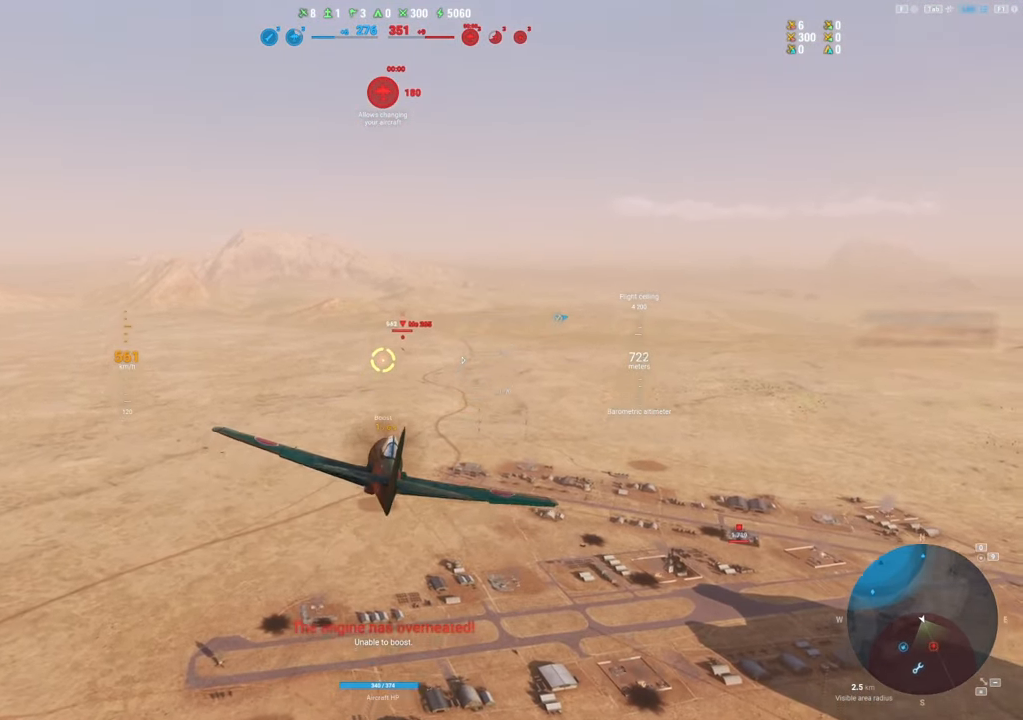
{"keys": [], "mouse": ["wheel"], "mouse_move": "left", "events": [[150, "mouse_wheel", "down"], [383, "mouse_wheel", "up"], [433, "mouse_wheel", "down"]]}